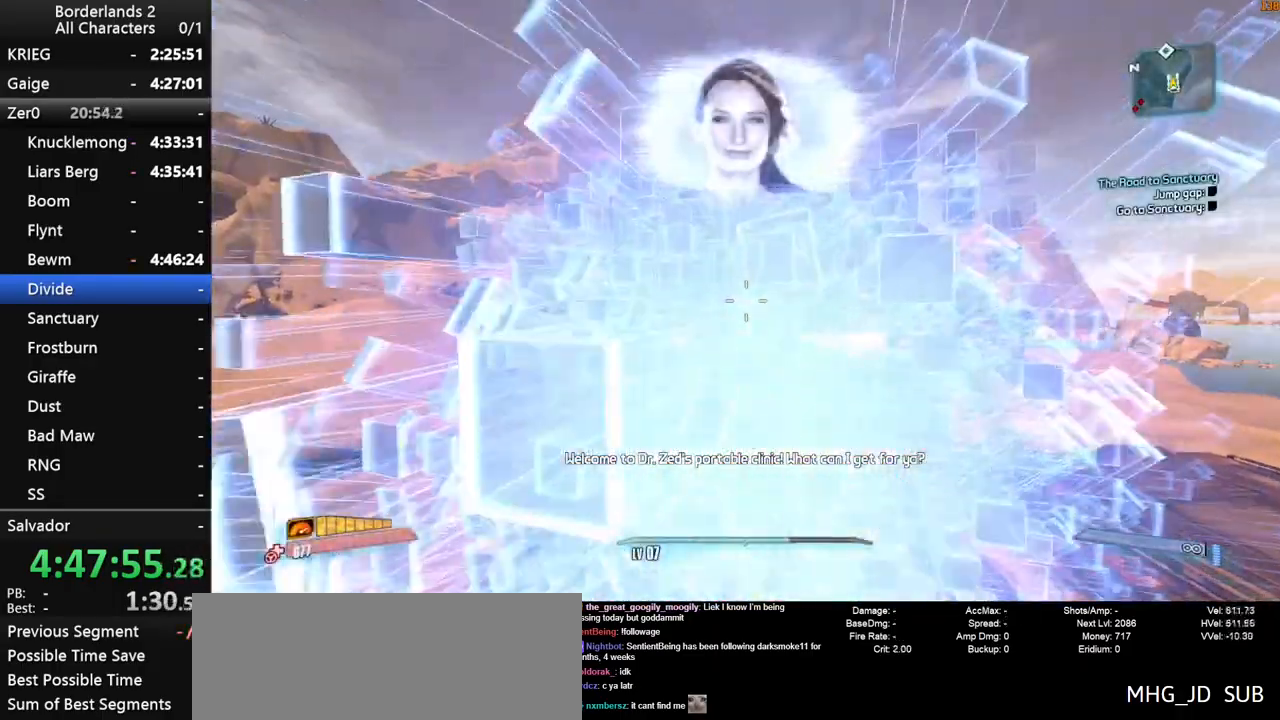
Gameplay with keyboard and mouse; each line is a JSON object with the keys and mouse buttons held at the frame after it. "events" lists presses ("down") and releases ("up") of "1", "2", "3", "4", "a", "b", "c", "ctrl", "d", "down", "e", "end", "escape", "f", "g", "left", "q", "r", "return", "right", "s", "shift", "space", "t", "tab", "up", "v", "w", "x", "y", "z", "mouse_left", "mouse_middle", "mouse_right", "mouse_wheel_up" and "mouse_wheel_down" between this image and that frame as [ms after this image, input, new state], when the widget could be followed in between. "mouse_left", "mouse_middle", "mouse_right", "mouse_wheel_up", "mouse_wheel_down" = the "left", "middle", "right", "wheel_up", "wheel_down" buttons of the "mouse" list. No other keys are recorded. "mouse_move" is the direction in which the mouse moves at that frame (one of eight, or "still"), when it could be read.
{"keys": ["f", "g", "w"], "mouse": [], "mouse_move": "still", "events": [[116, "g", "down"], [216, "f", "down"], [300, "shift", "up"]]}
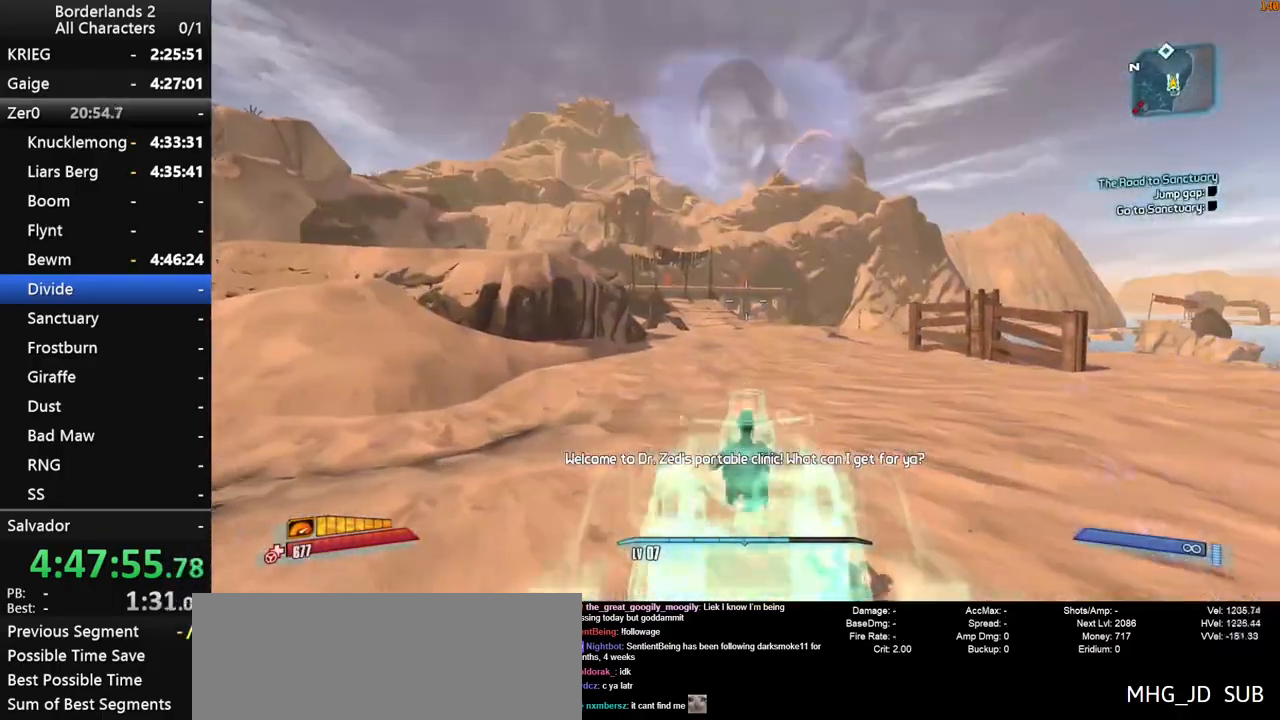
{"keys": ["f", "g", "w"], "mouse": [], "mouse_move": "still", "events": []}
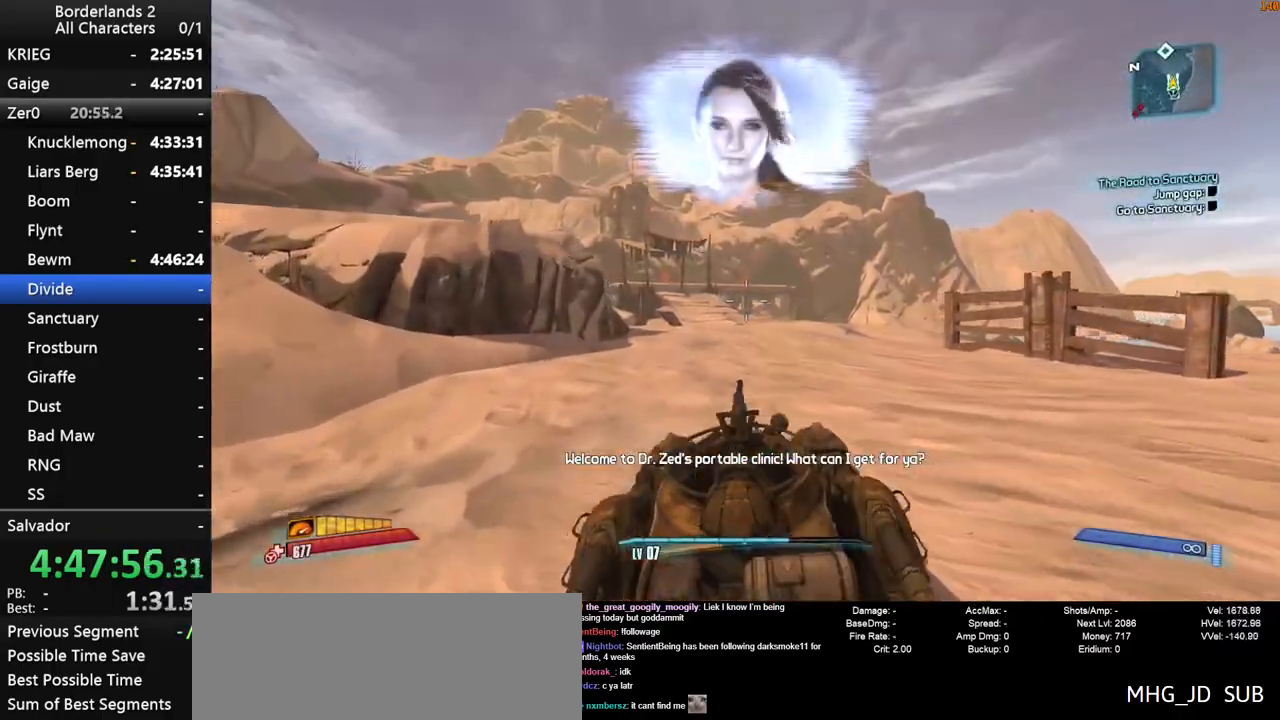
{"keys": ["f", "g", "shift", "w"], "mouse": [], "mouse_move": "still", "events": [[200, "f", "up"], [233, "shift", "down"], [433, "f", "down"]]}
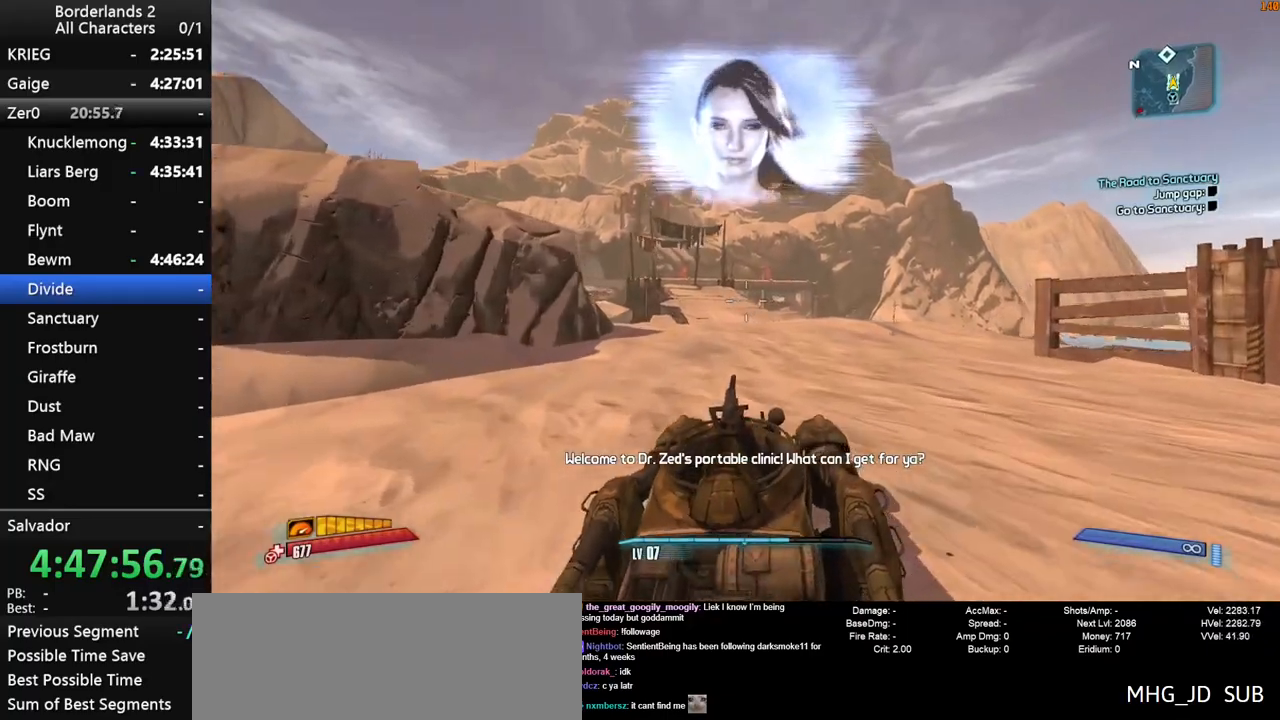
{"keys": ["w"], "mouse": [], "mouse_move": "still", "events": [[216, "f", "up"], [216, "g", "up"], [250, "shift", "up"]]}
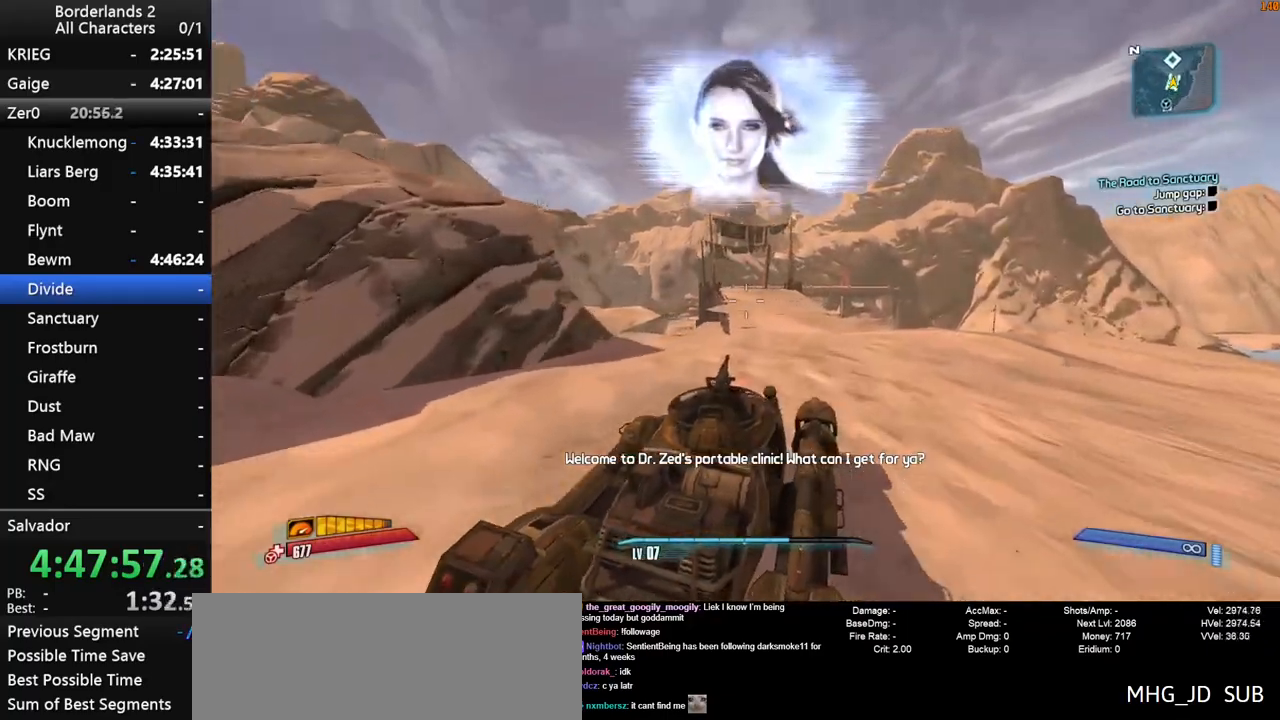
{"keys": ["w"], "mouse": [], "mouse_move": "still", "events": []}
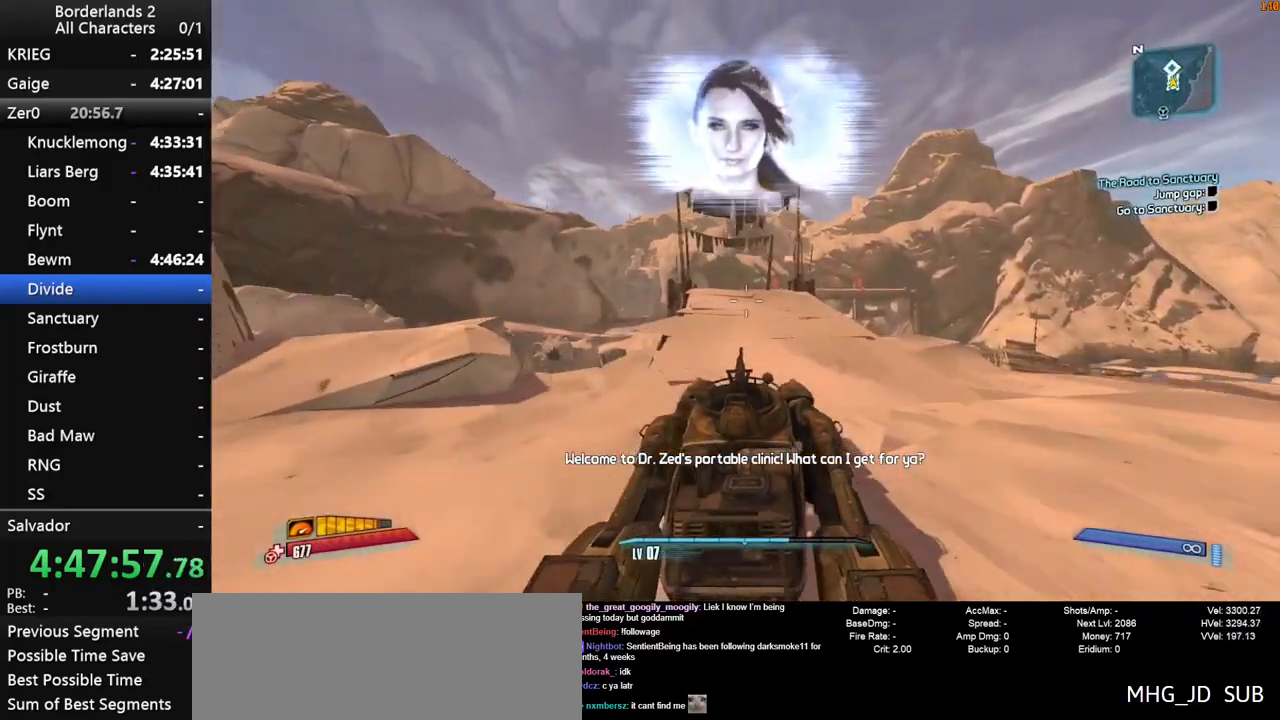
{"keys": ["w"], "mouse": [], "mouse_move": "still", "events": [[383, "f", "down"], [433, "f", "up"]]}
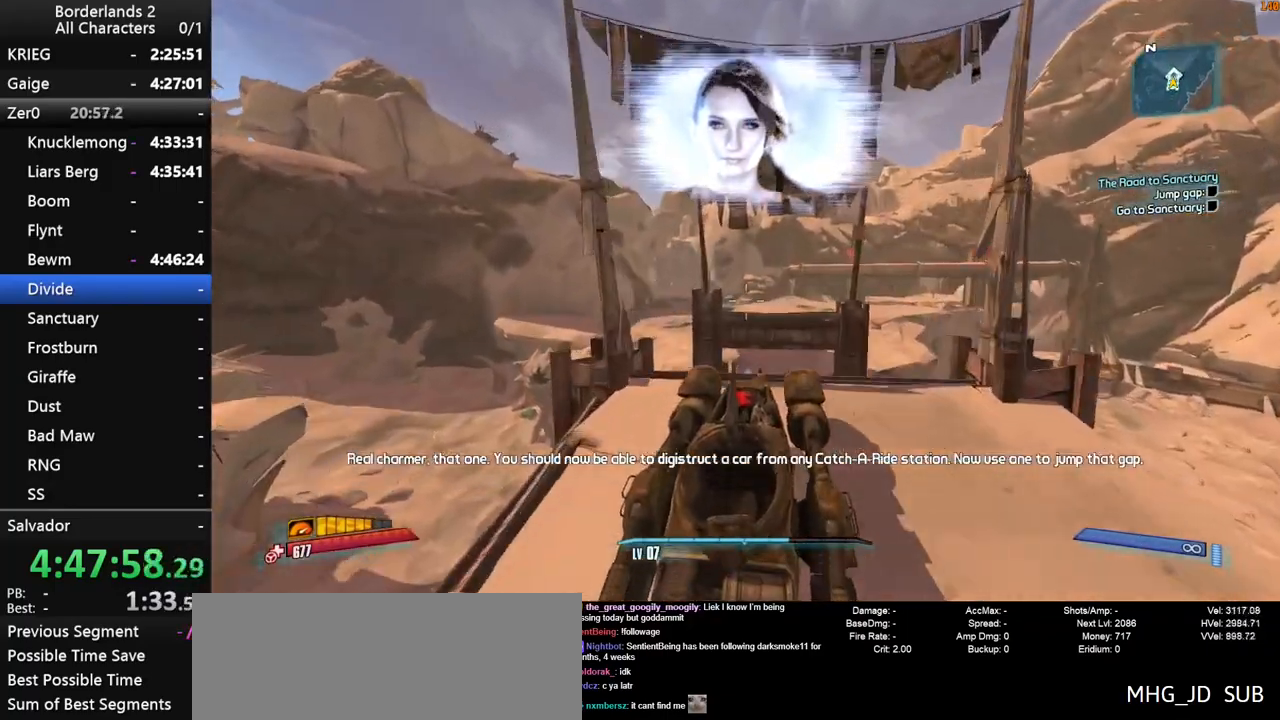
{"keys": ["w"], "mouse": [], "mouse_move": "still", "events": []}
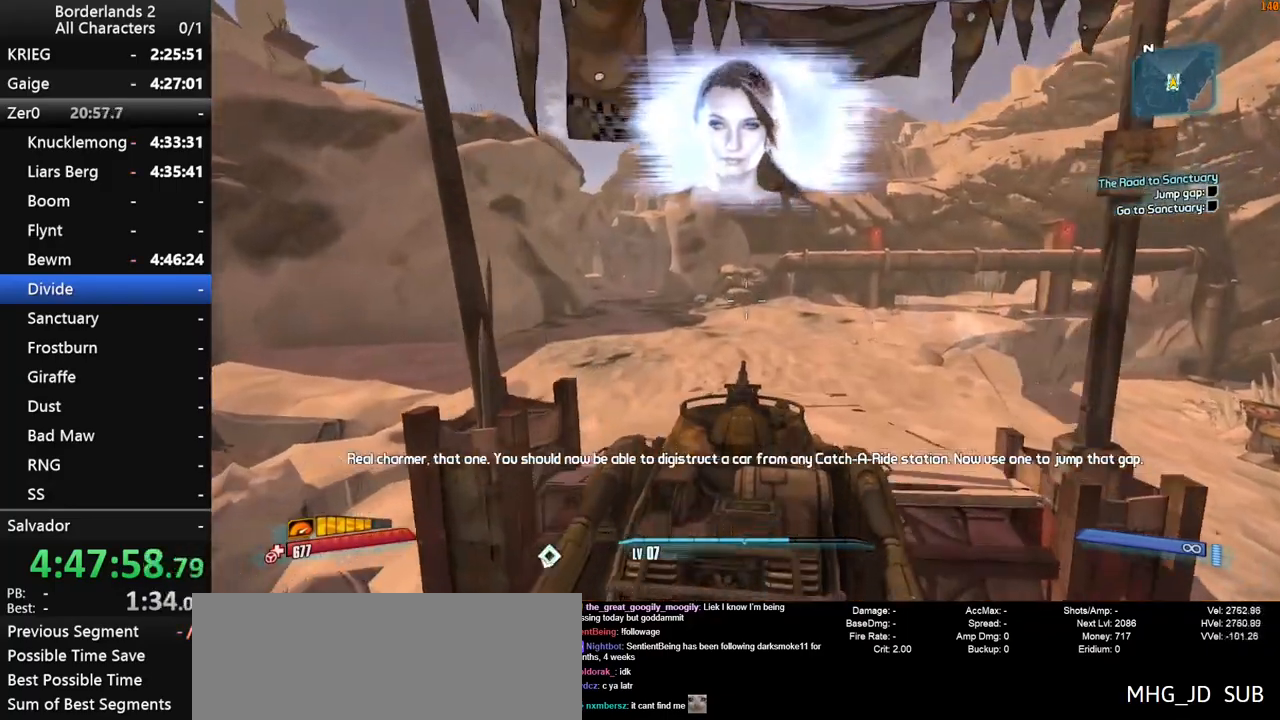
{"keys": ["w"], "mouse": [], "mouse_move": "still", "events": [[83, "f", "down"], [183, "f", "up"]]}
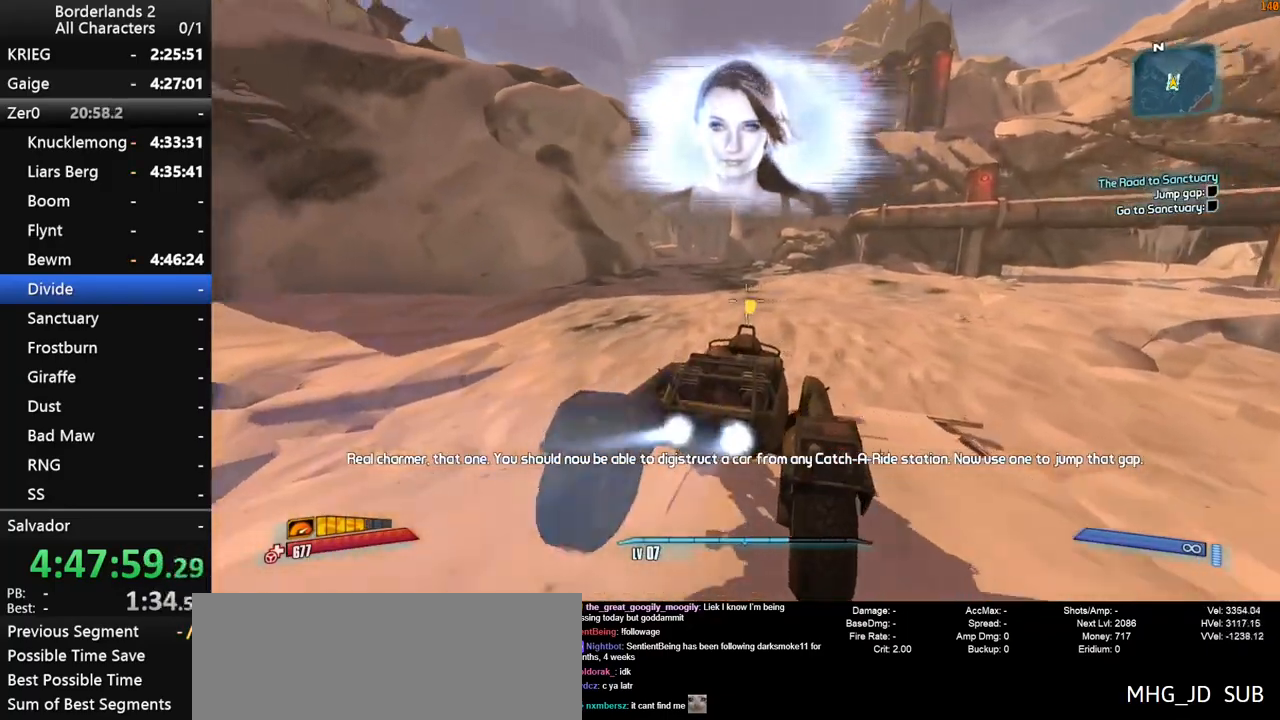
{"keys": ["w"], "mouse": [], "mouse_move": "still", "events": []}
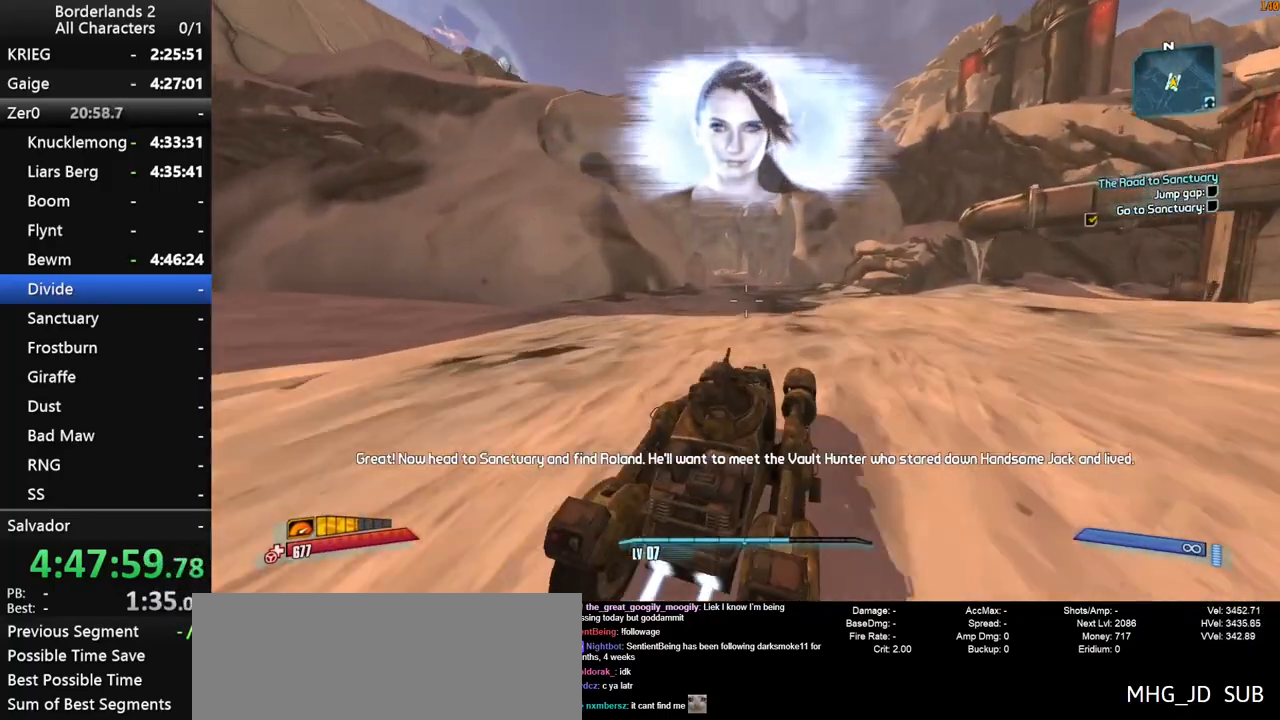
{"keys": ["w"], "mouse": [], "mouse_move": "still", "events": []}
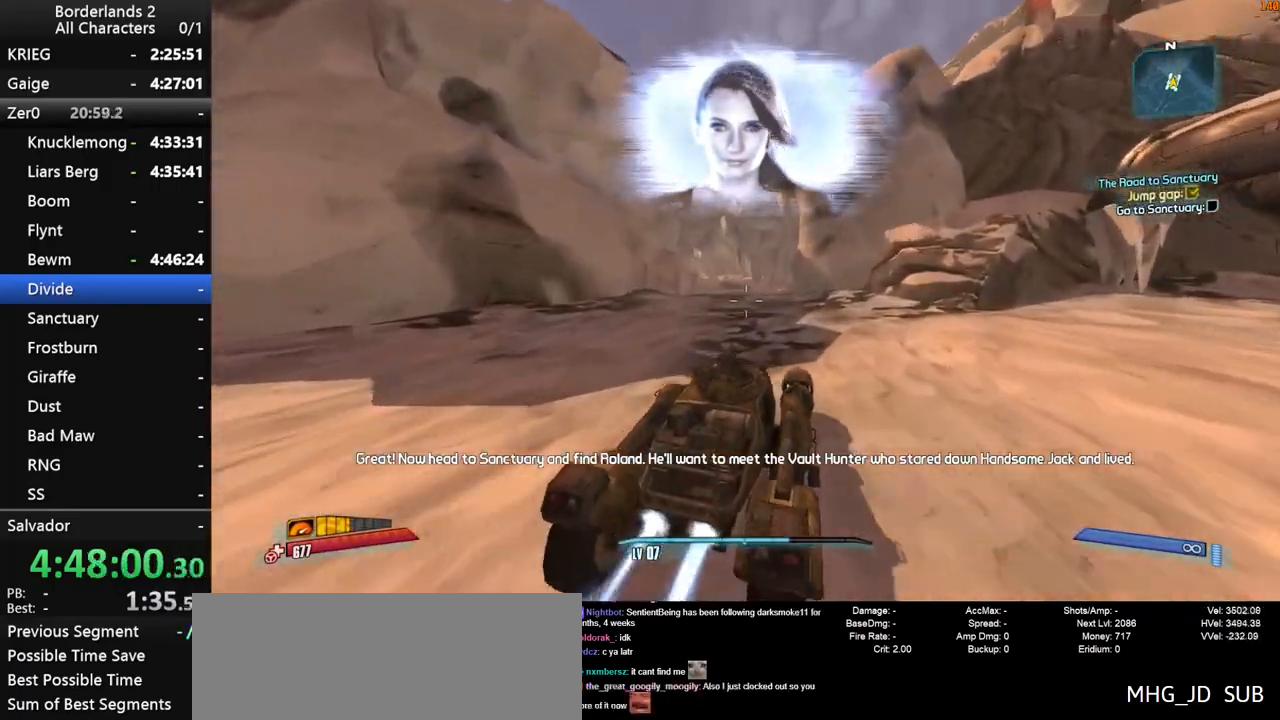
{"keys": ["w"], "mouse": [], "mouse_move": "still", "events": []}
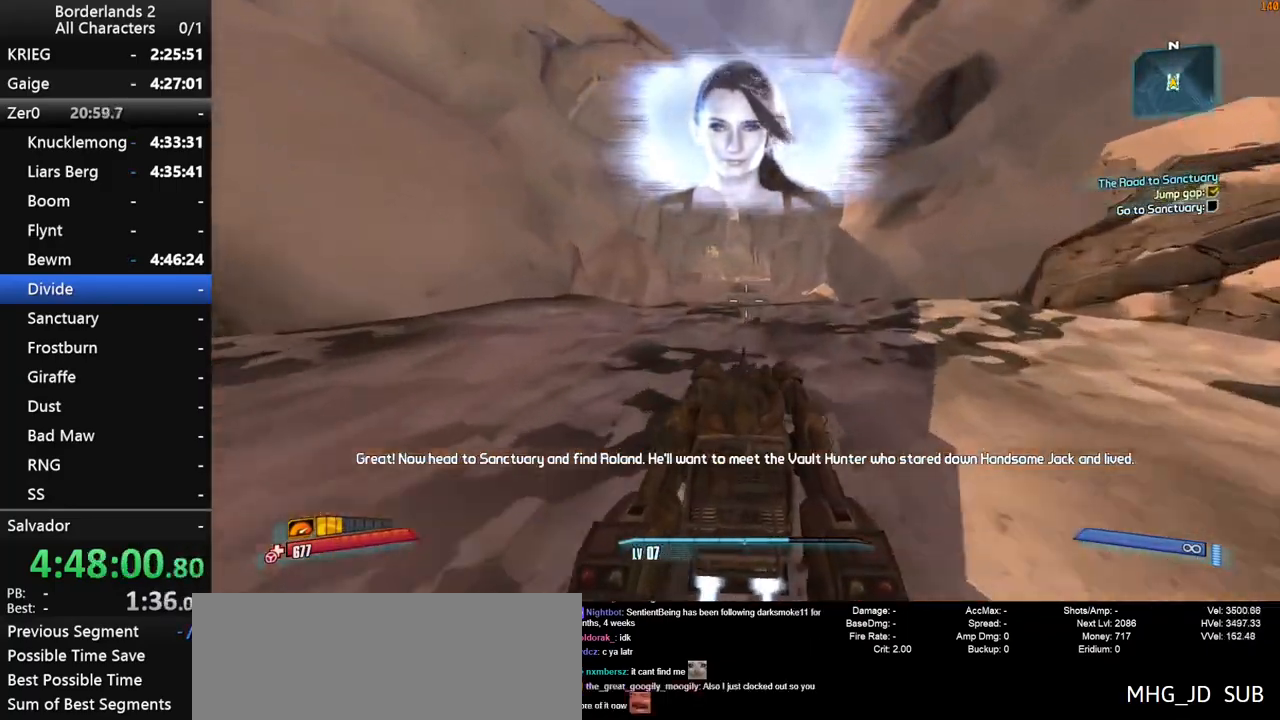
{"keys": ["w"], "mouse": [], "mouse_move": "still", "events": []}
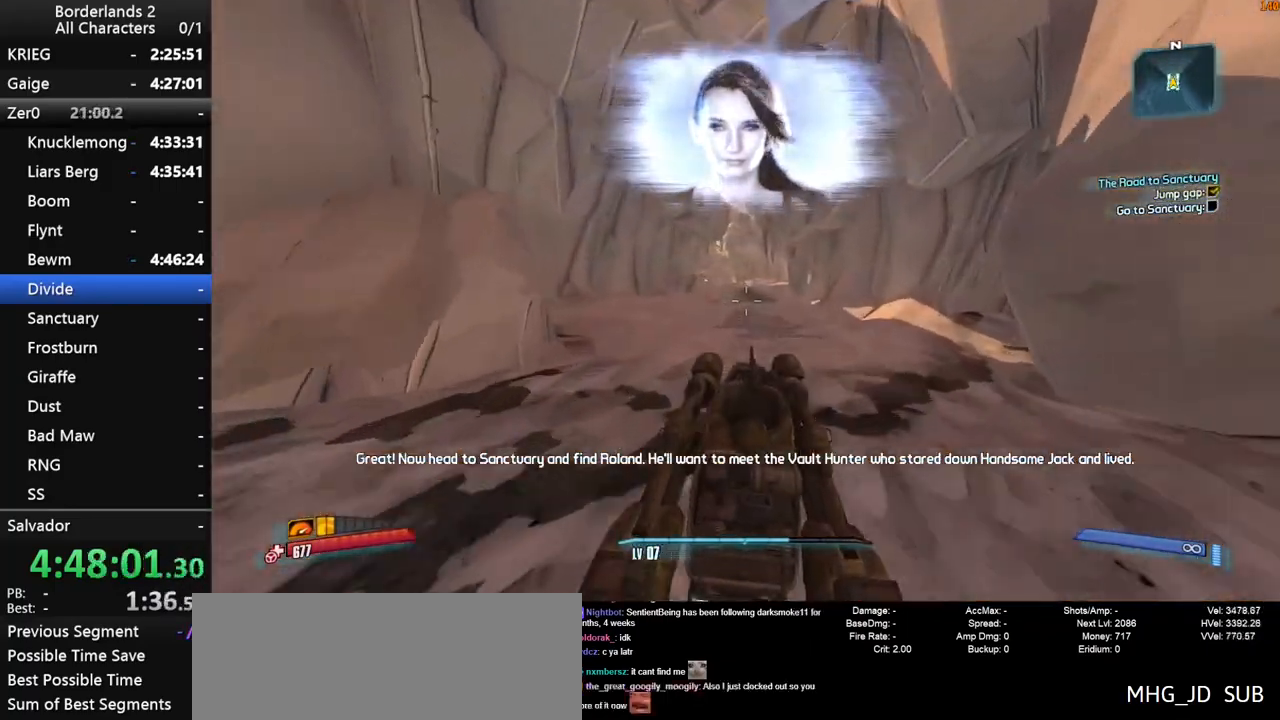
{"keys": ["w"], "mouse": [], "mouse_move": "still", "events": []}
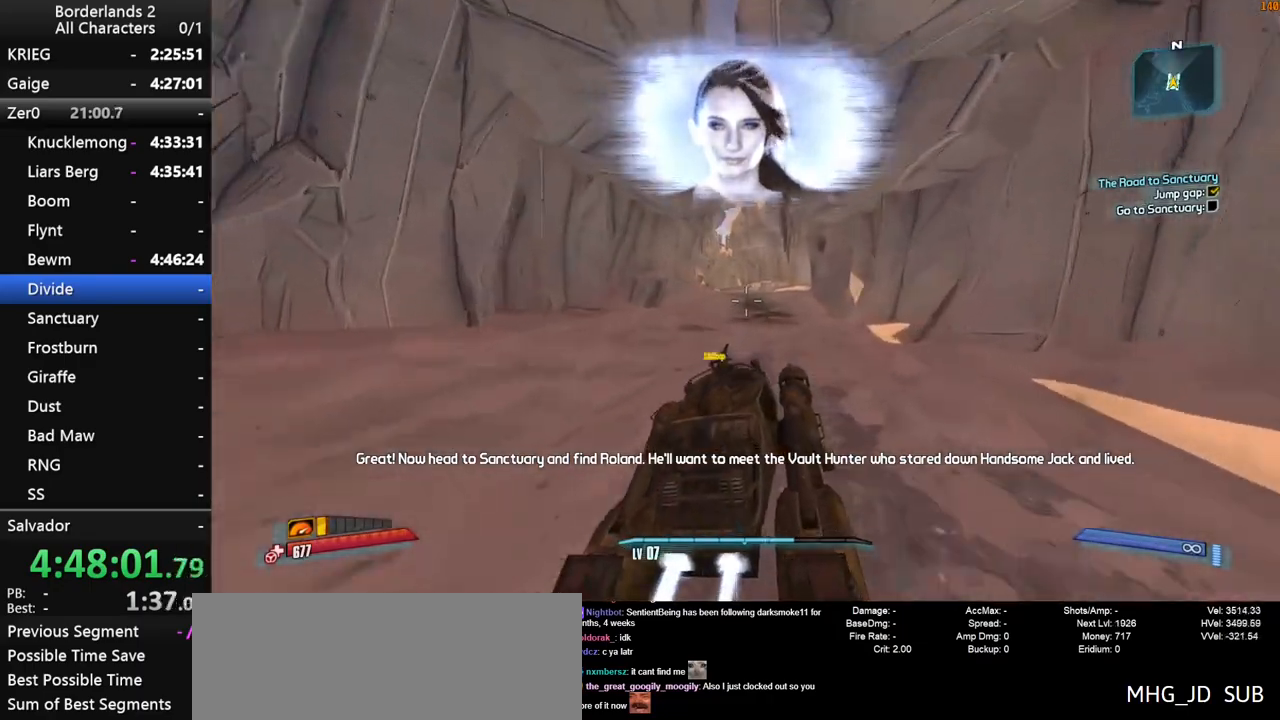
{"keys": ["w"], "mouse": [], "mouse_move": "still", "events": []}
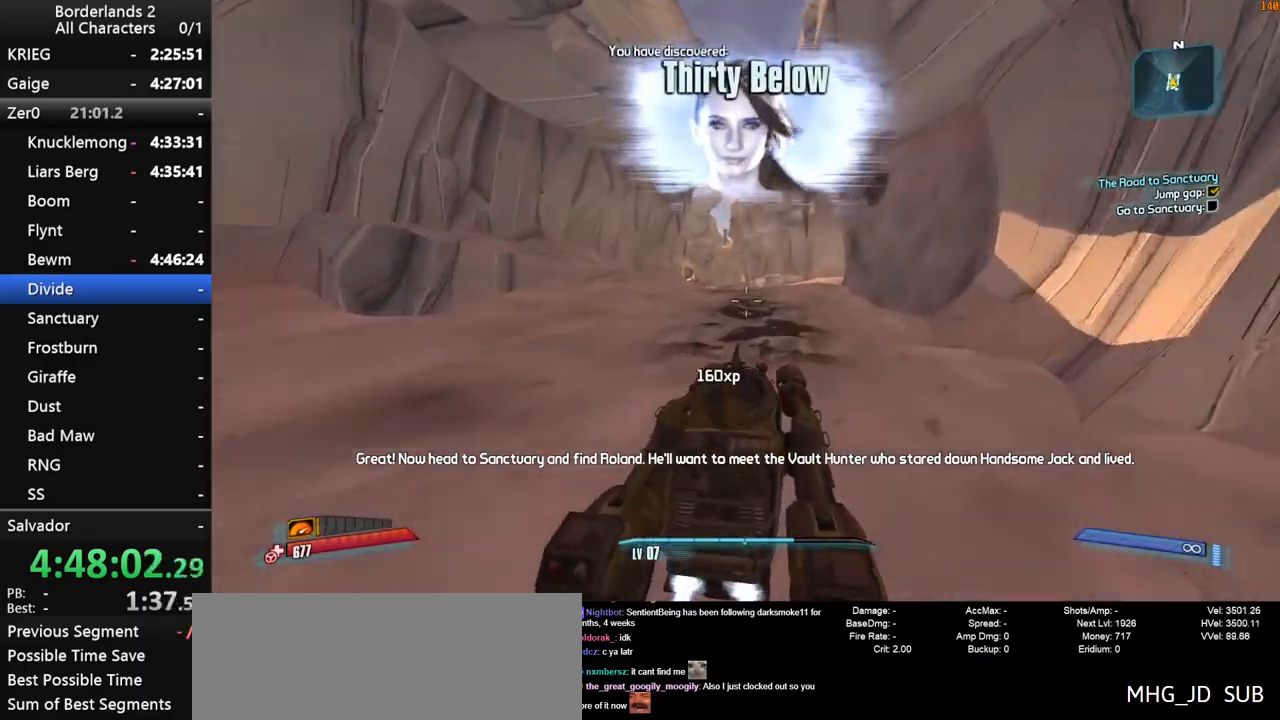
{"keys": ["w"], "mouse": [], "mouse_move": "still", "events": []}
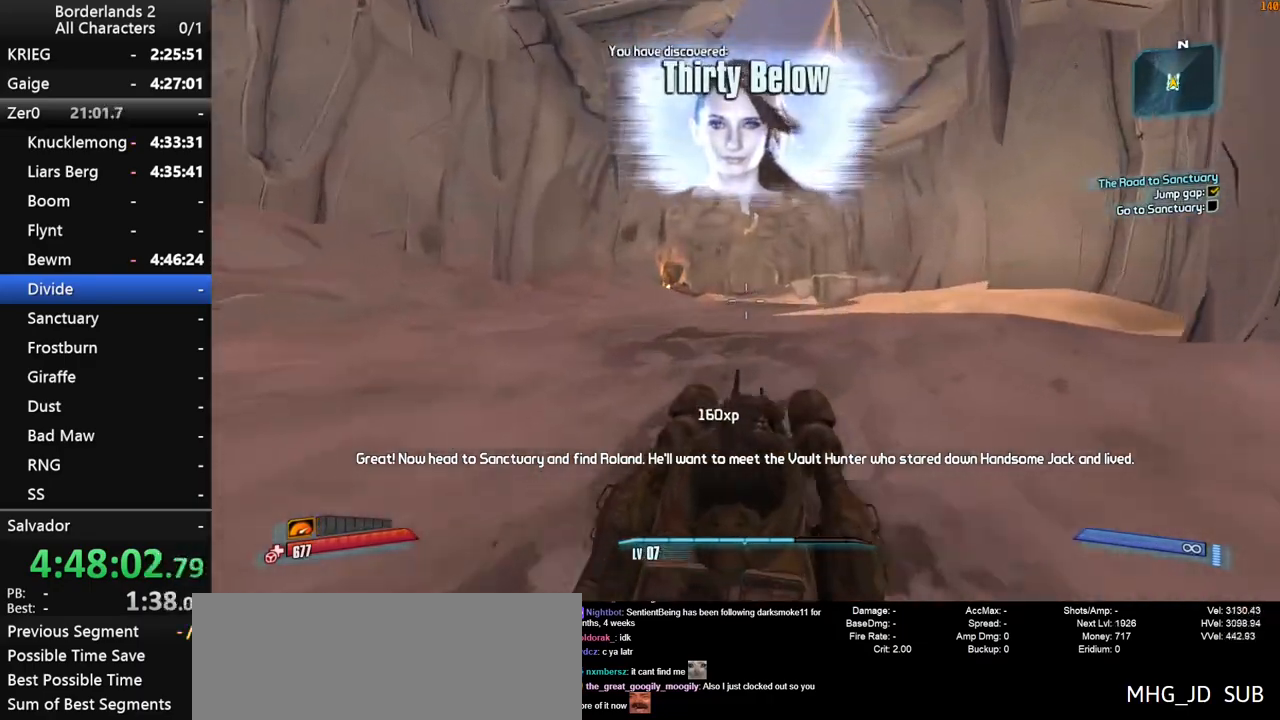
{"keys": ["w"], "mouse": [], "mouse_move": "still", "events": []}
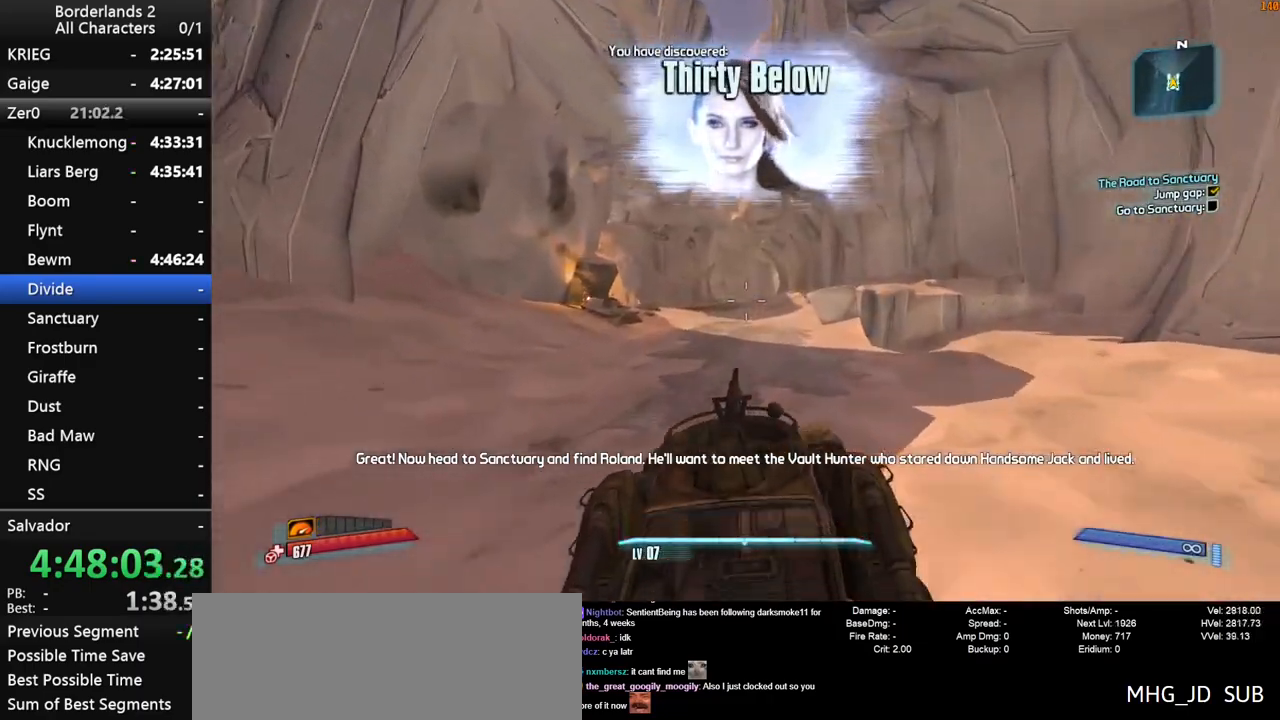
{"keys": ["w"], "mouse": [], "mouse_move": "still", "events": []}
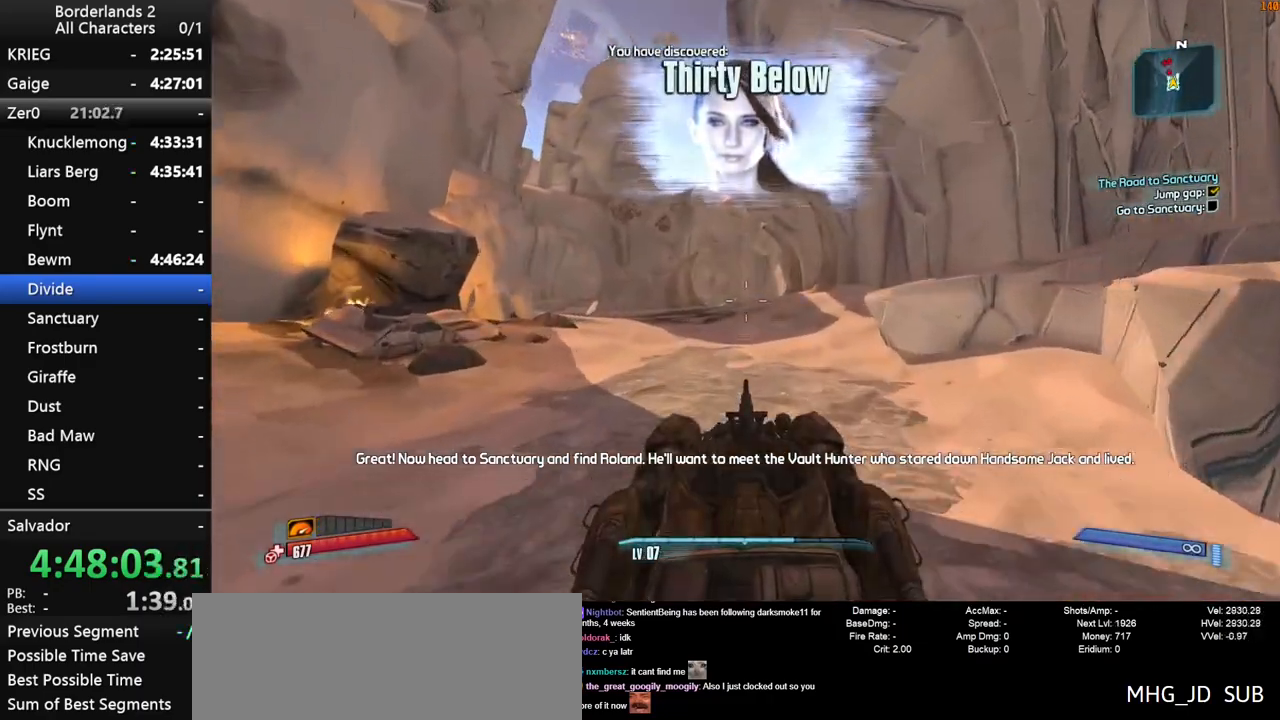
{"keys": ["w"], "mouse": [], "mouse_move": "still", "events": []}
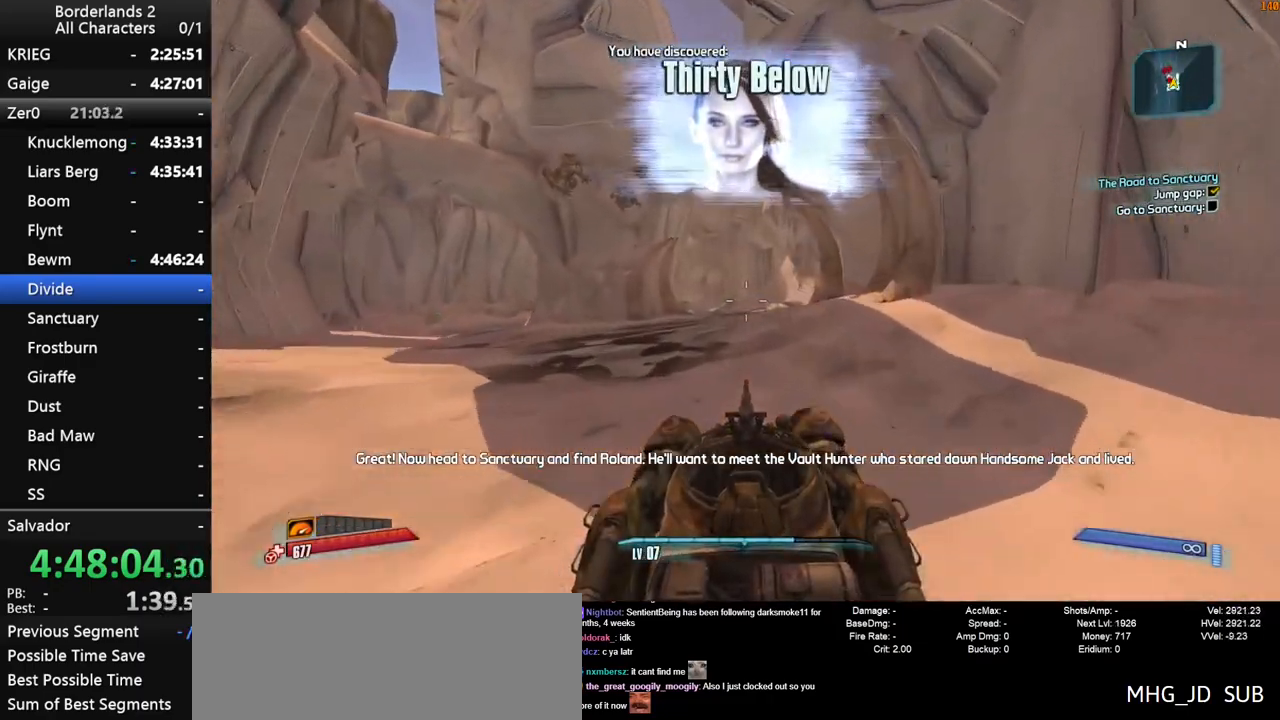
{"keys": ["w"], "mouse": [], "mouse_move": "left", "events": []}
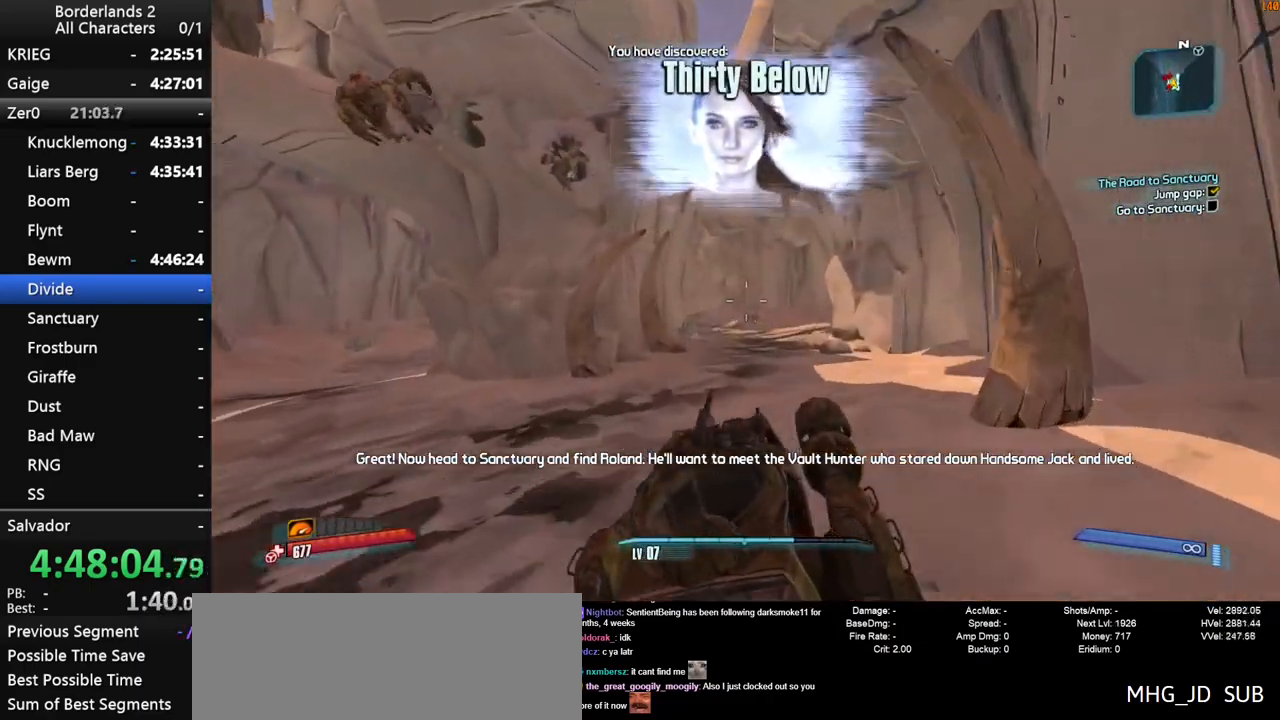
{"keys": ["w"], "mouse": [], "mouse_move": "left", "events": [[366, "mouse_left", "down"], [366, "mouse_right", "down"], [466, "mouse_right", "up"], [500, "mouse_left", "up"]]}
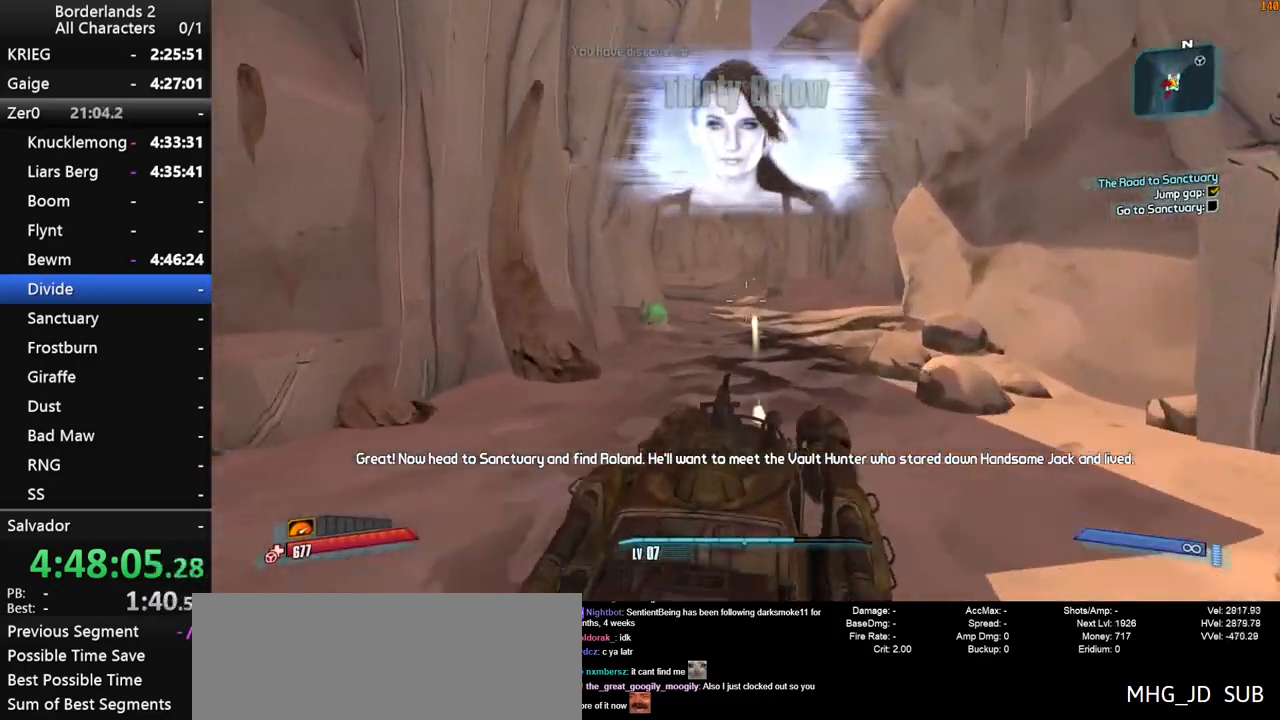
{"keys": ["w"], "mouse": [], "mouse_move": "still", "events": []}
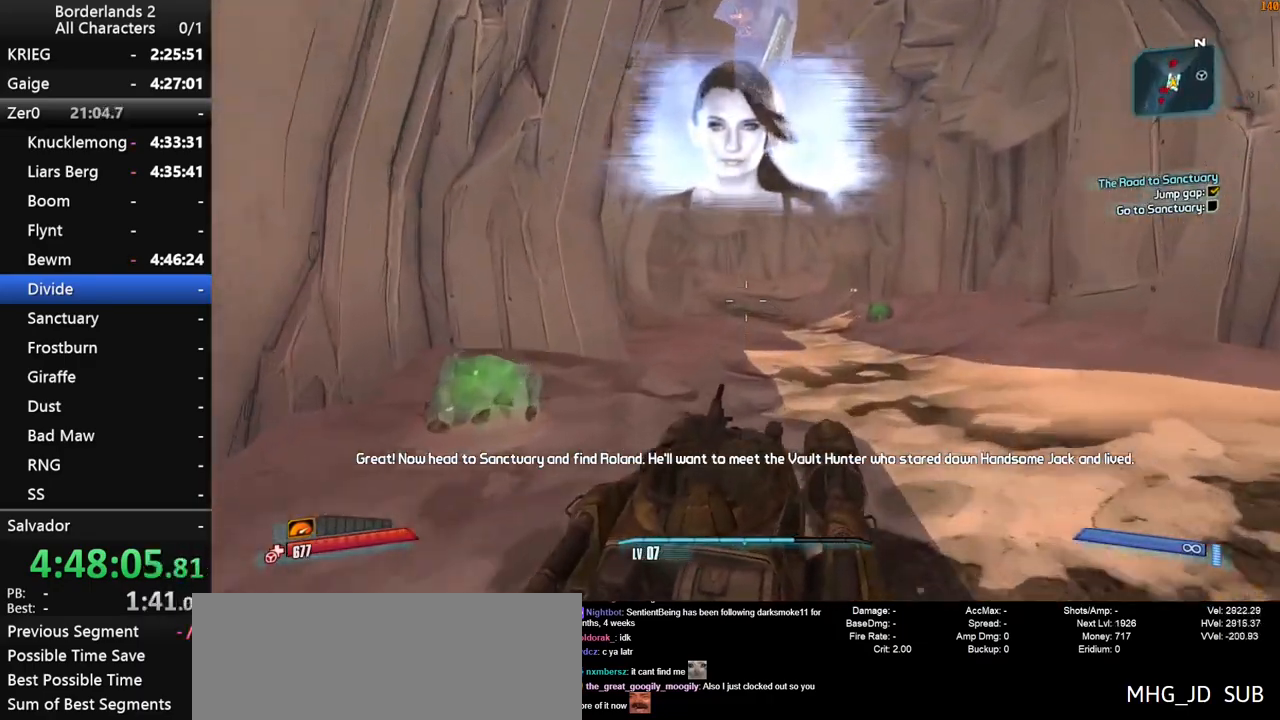
{"keys": ["w"], "mouse": [], "mouse_move": "still", "events": []}
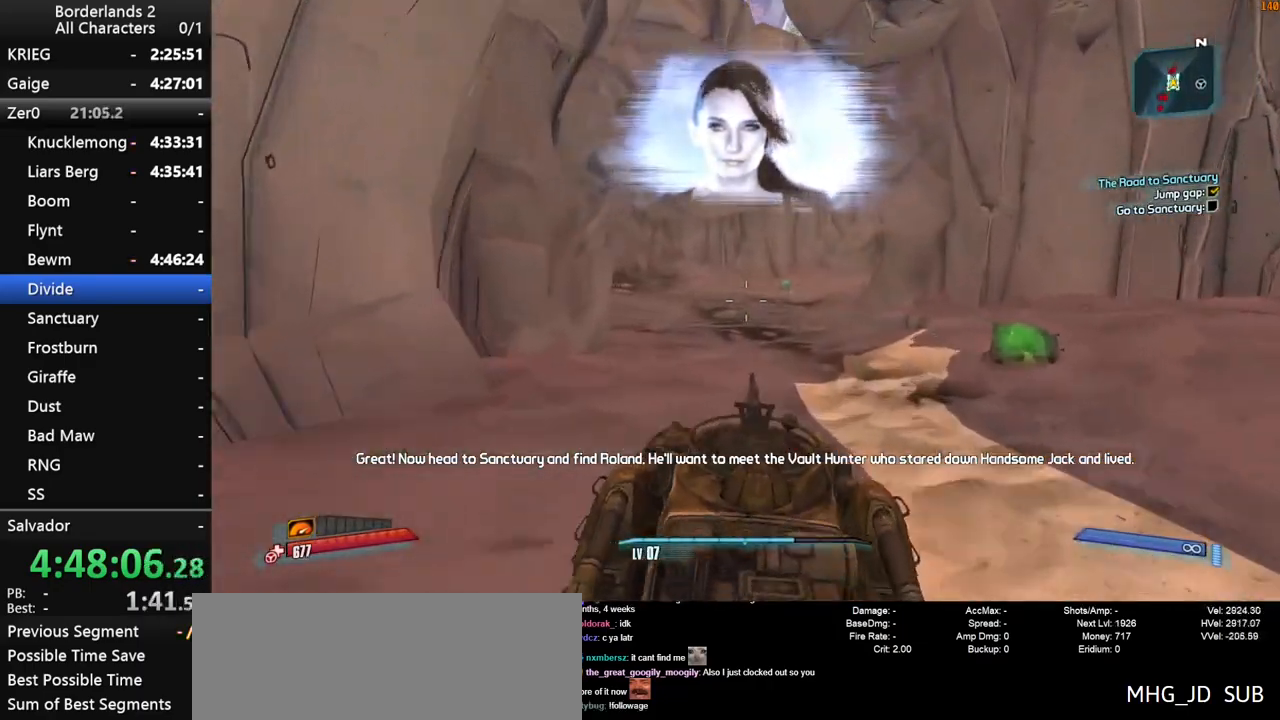
{"keys": ["w"], "mouse": [], "mouse_move": "right", "events": []}
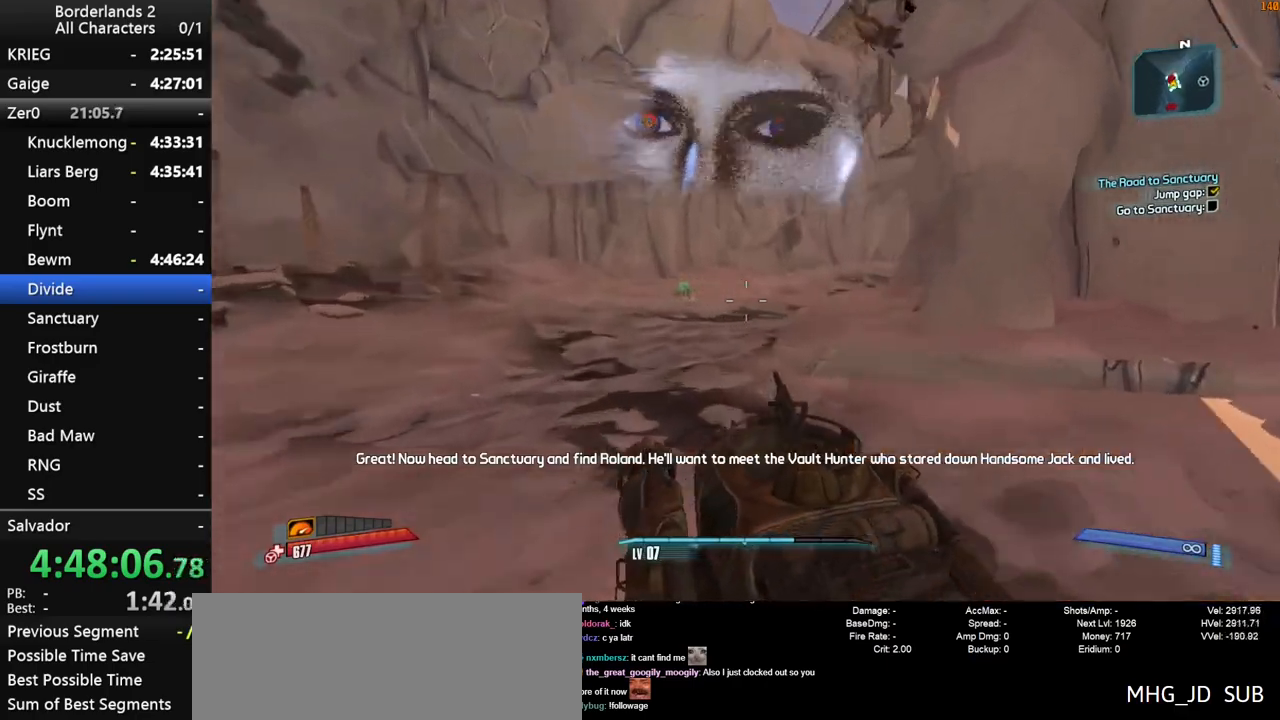
{"keys": ["w"], "mouse": [], "mouse_move": "right", "events": []}
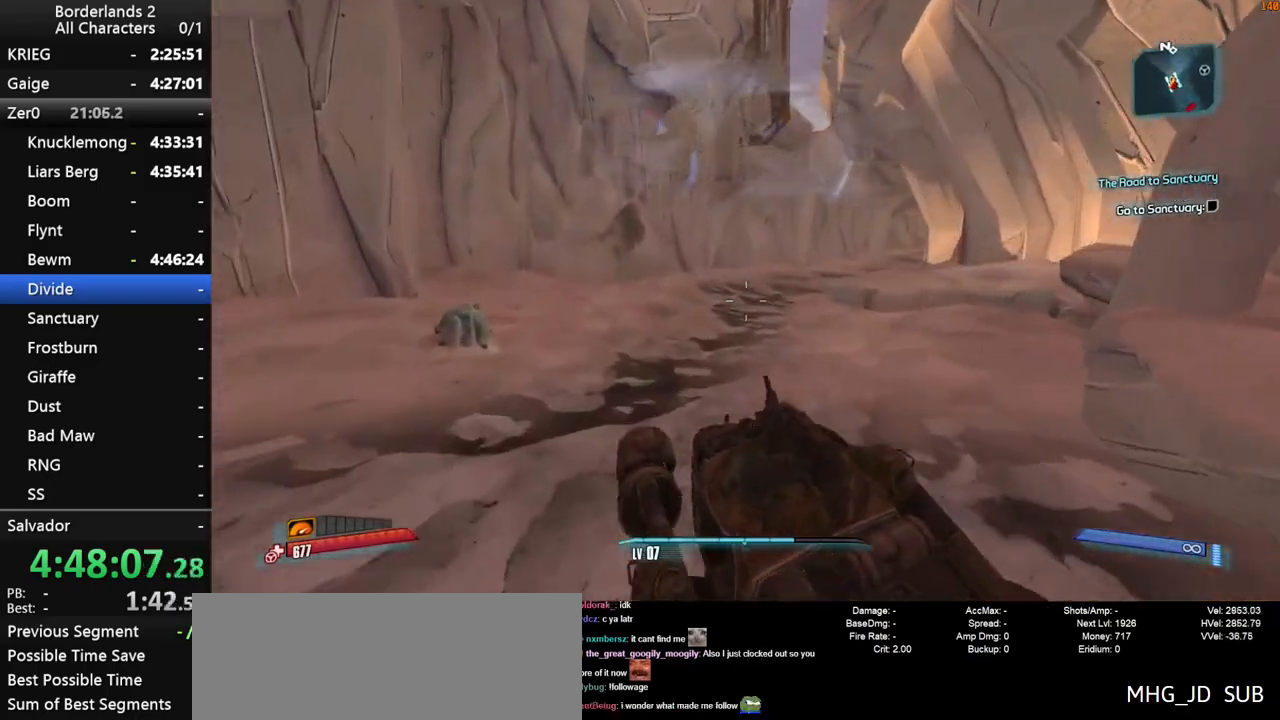
{"keys": ["w"], "mouse": [], "mouse_move": "right", "events": []}
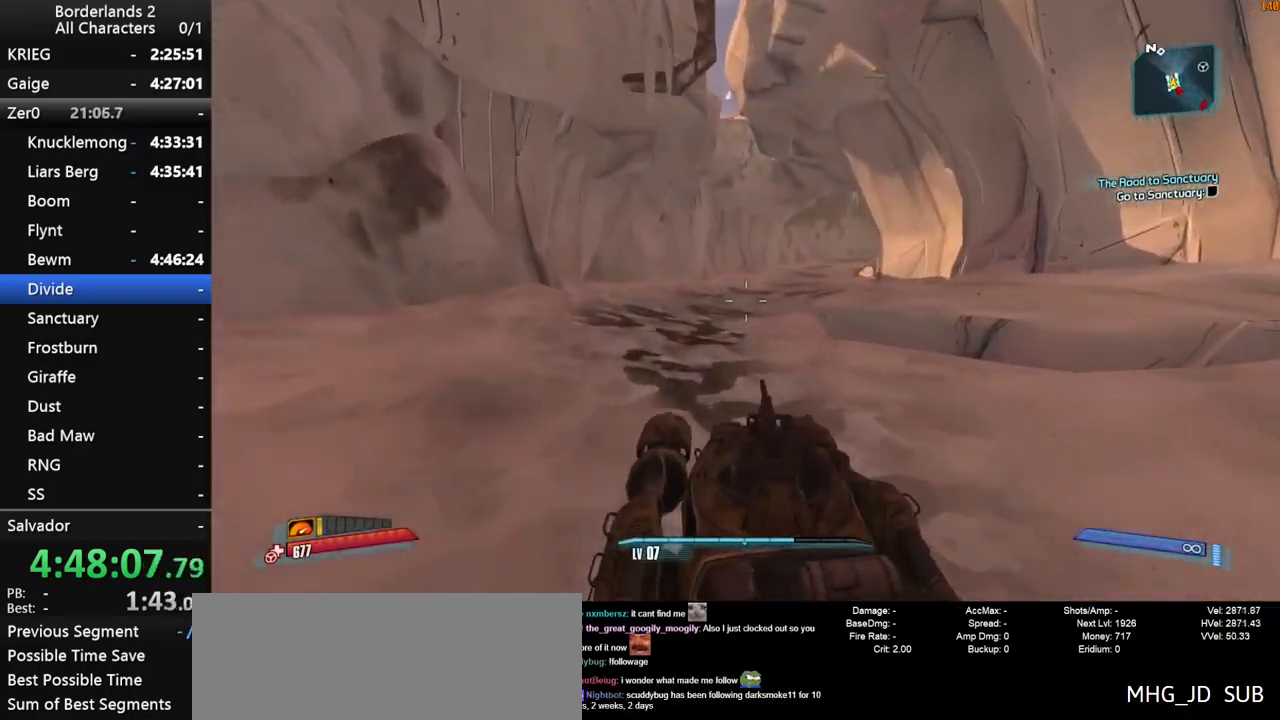
{"keys": ["w"], "mouse": [], "mouse_move": "still", "events": []}
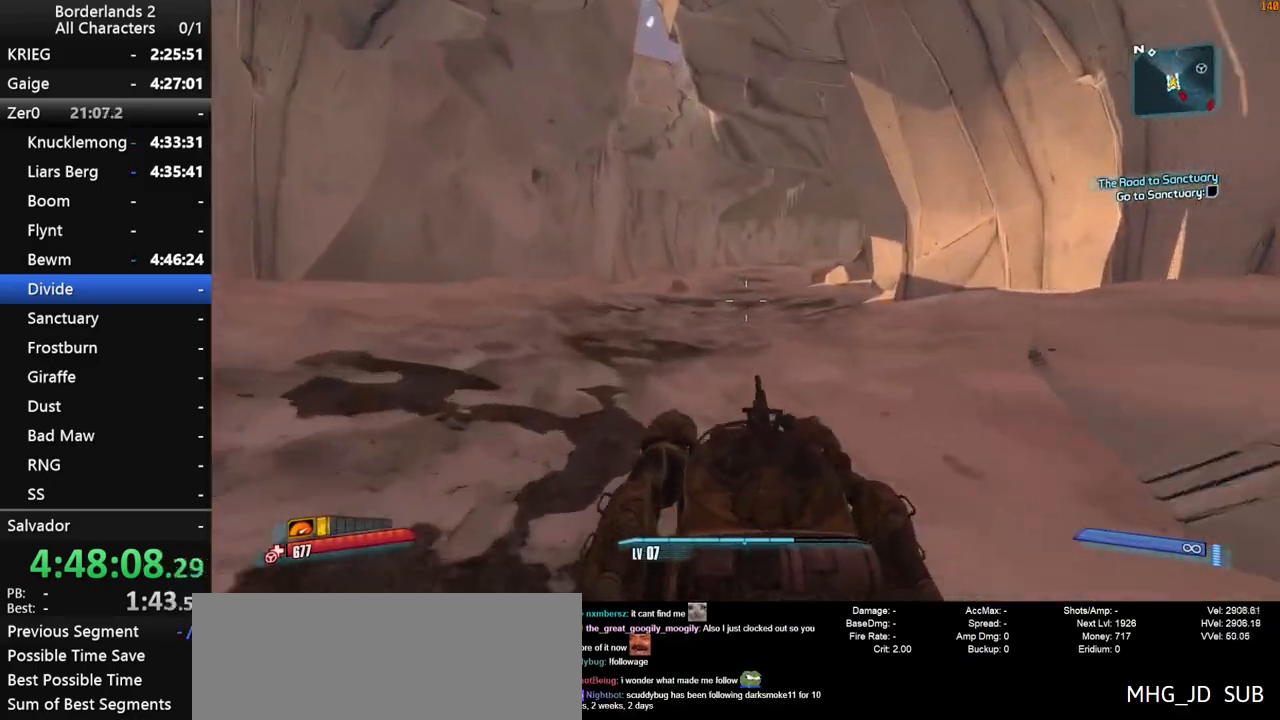
{"keys": ["w"], "mouse": [], "mouse_move": "right", "events": []}
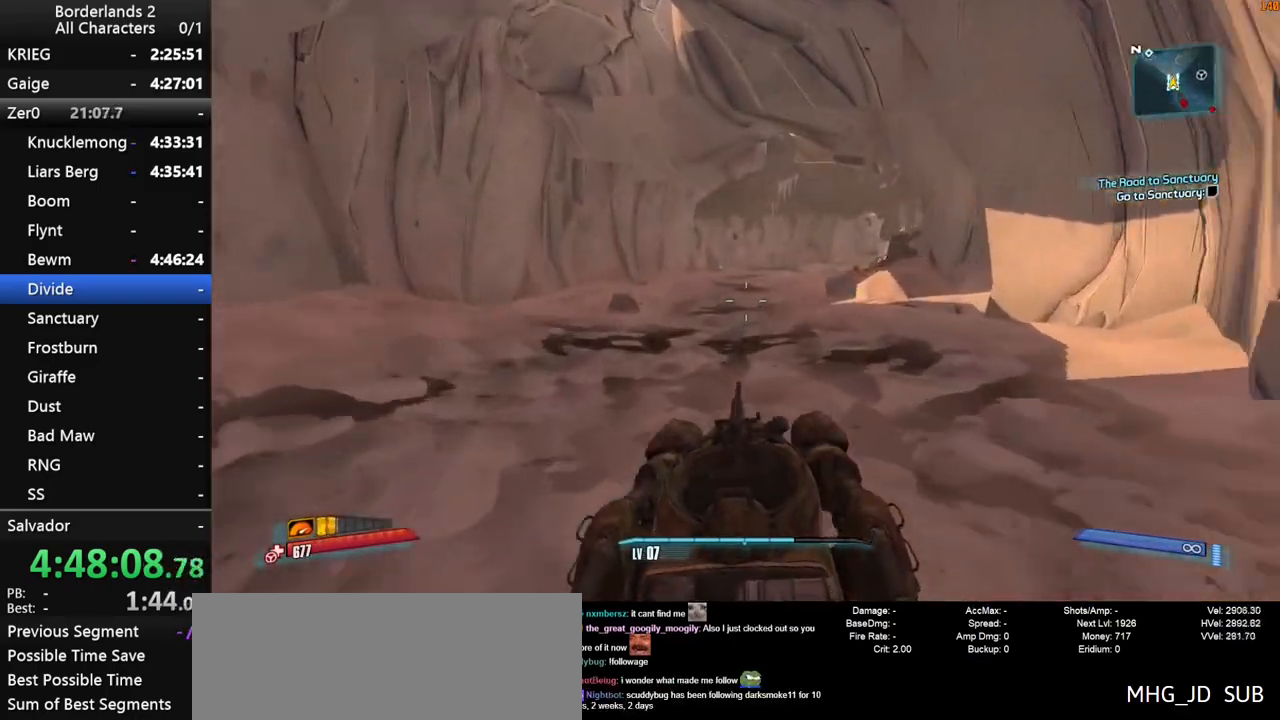
{"keys": ["w"], "mouse": [], "mouse_move": "still", "events": []}
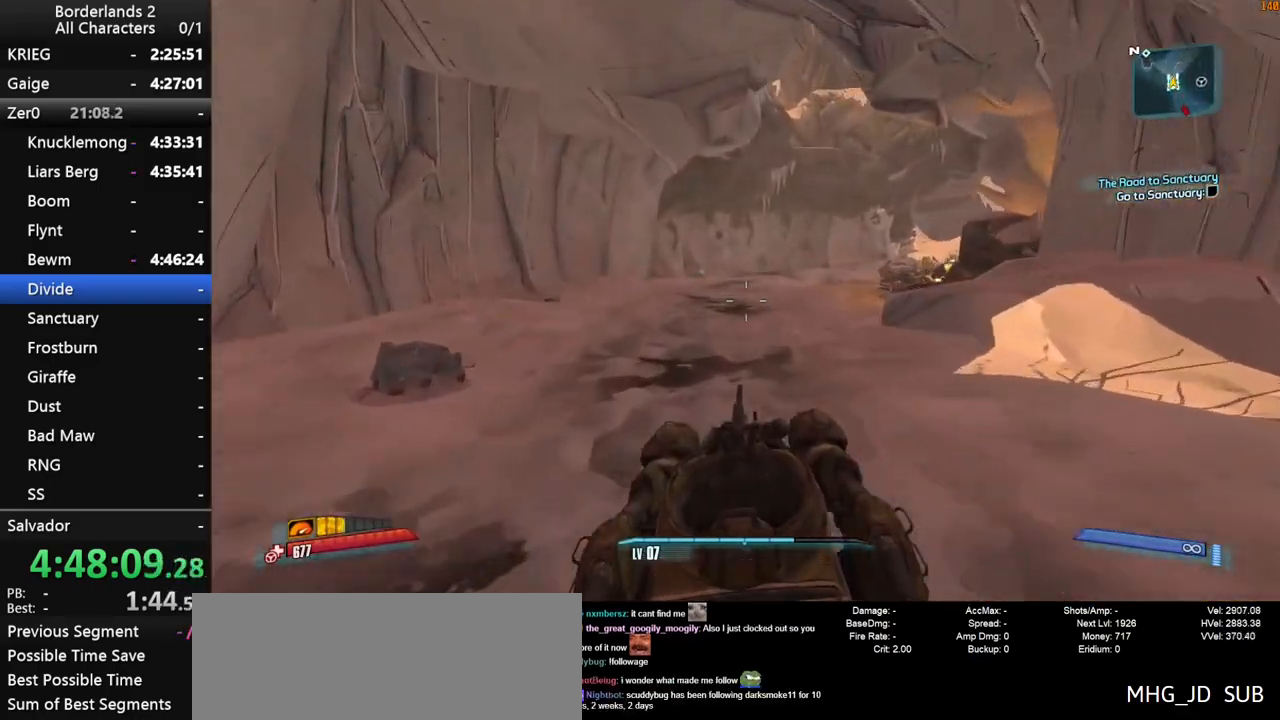
{"keys": ["w"], "mouse": [], "mouse_move": "still", "events": []}
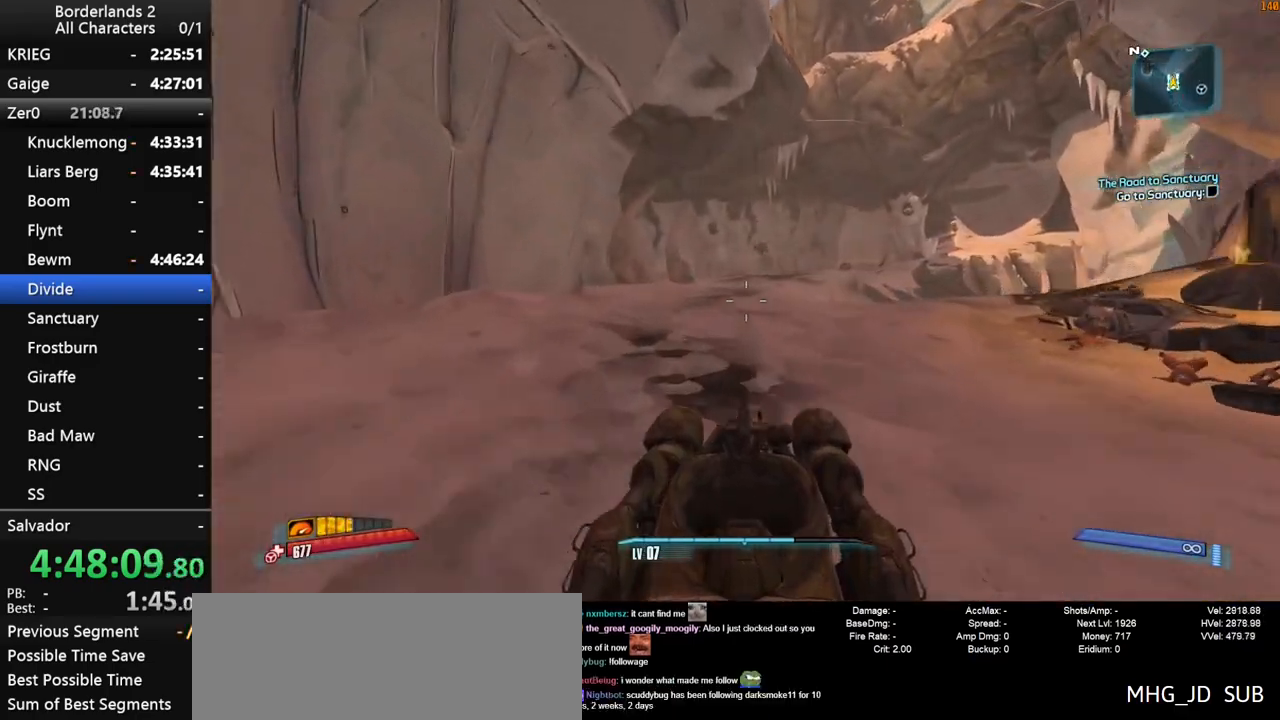
{"keys": ["w"], "mouse": [], "mouse_move": "right", "events": []}